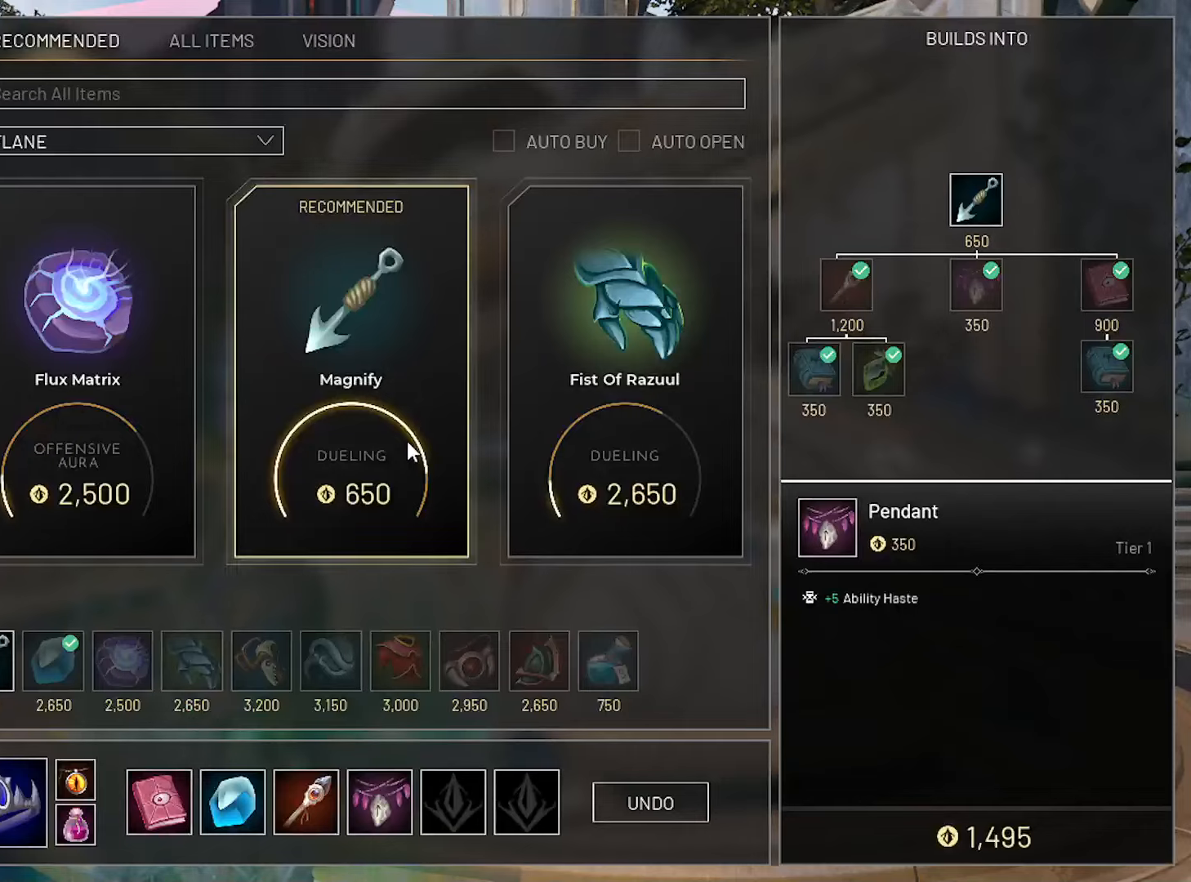
Gameplay with keyboard and mouse; each line is a JSON object with the keys and mouse buttons held at the frame after it. "events" lists presses ("down") and releases ("up") of "1", "2", "3", "4", "5", "a", "alt", "c", "caps_lock", "ctrl", "d", "e", "f", "g", "q", "r", "s", "shift", "space", "t", "tab", "v", "w", "x", "z", "mouse_left", "mouse_wheel" and "mouse_right" between this image and that frame as [ms after this image, input, new state], when the widget could be followed in between. "mouse_left", "mouse_wheel", "mouse_right" = the "left", "wheel", "right" buttons of the "mouse" list. No other keys are recorded. "wheel" means that the mouse wheel is clicked or scrolled. "mouse_move" is the direction in which the mouse moves at that frame (one of eight, or "still"), when it could be read.
{"keys": [], "mouse": [], "mouse_move": "right", "events": []}
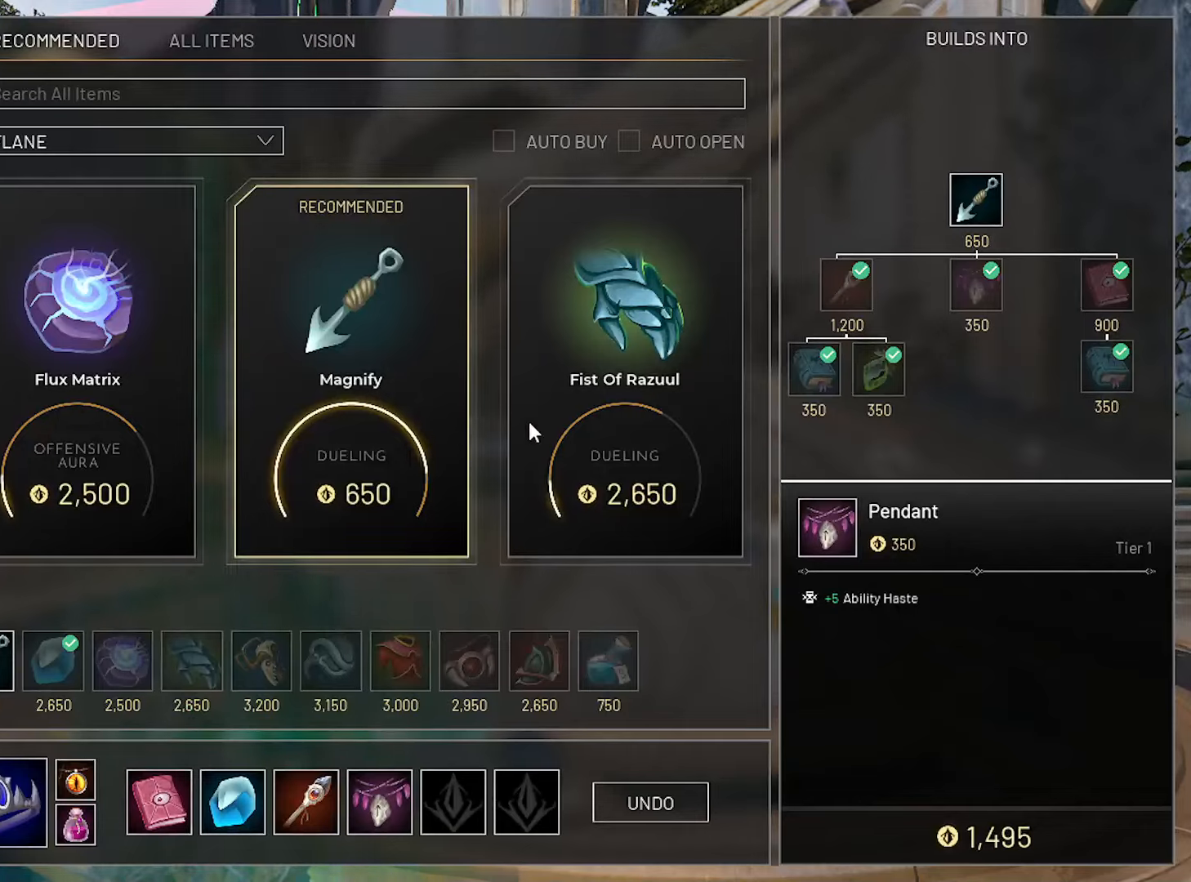
{"keys": [], "mouse": [], "mouse_move": "up-right", "events": []}
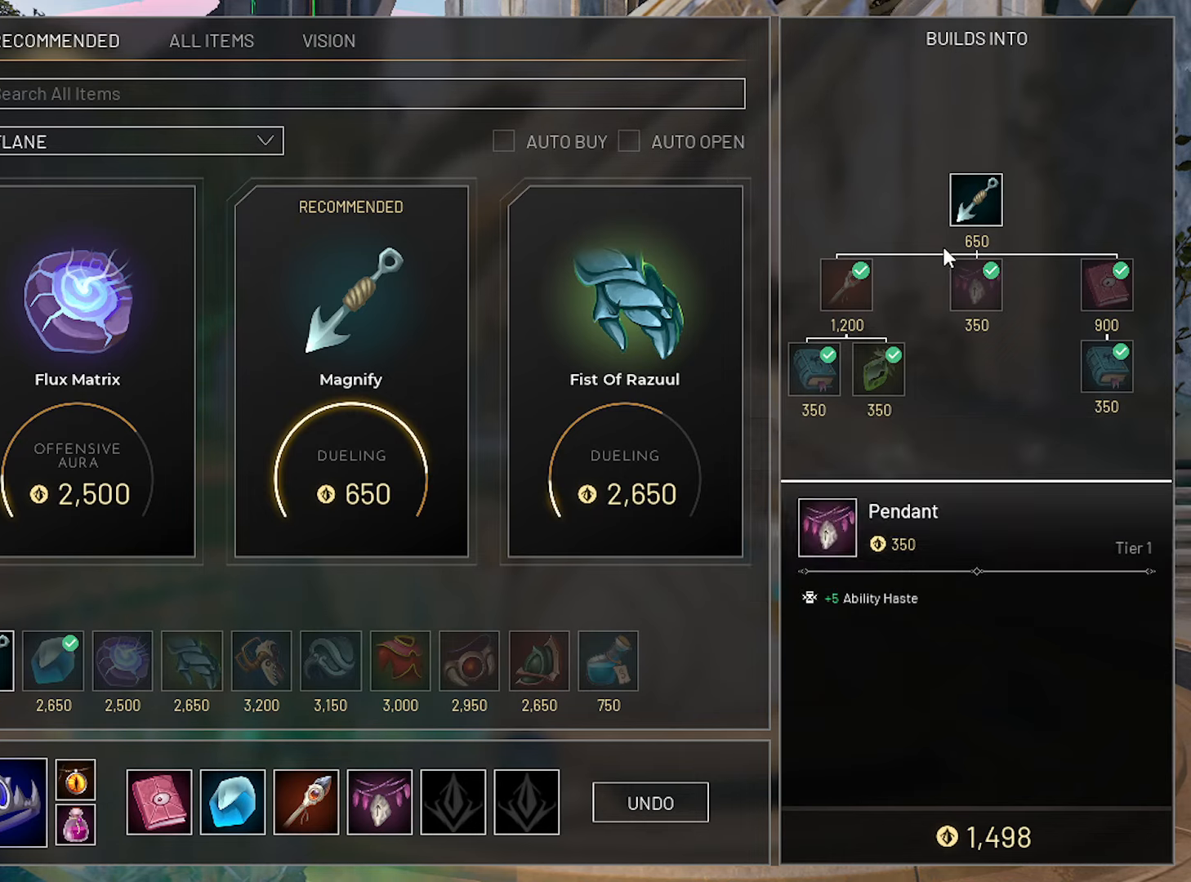
{"keys": [], "mouse": [], "mouse_move": "still", "events": []}
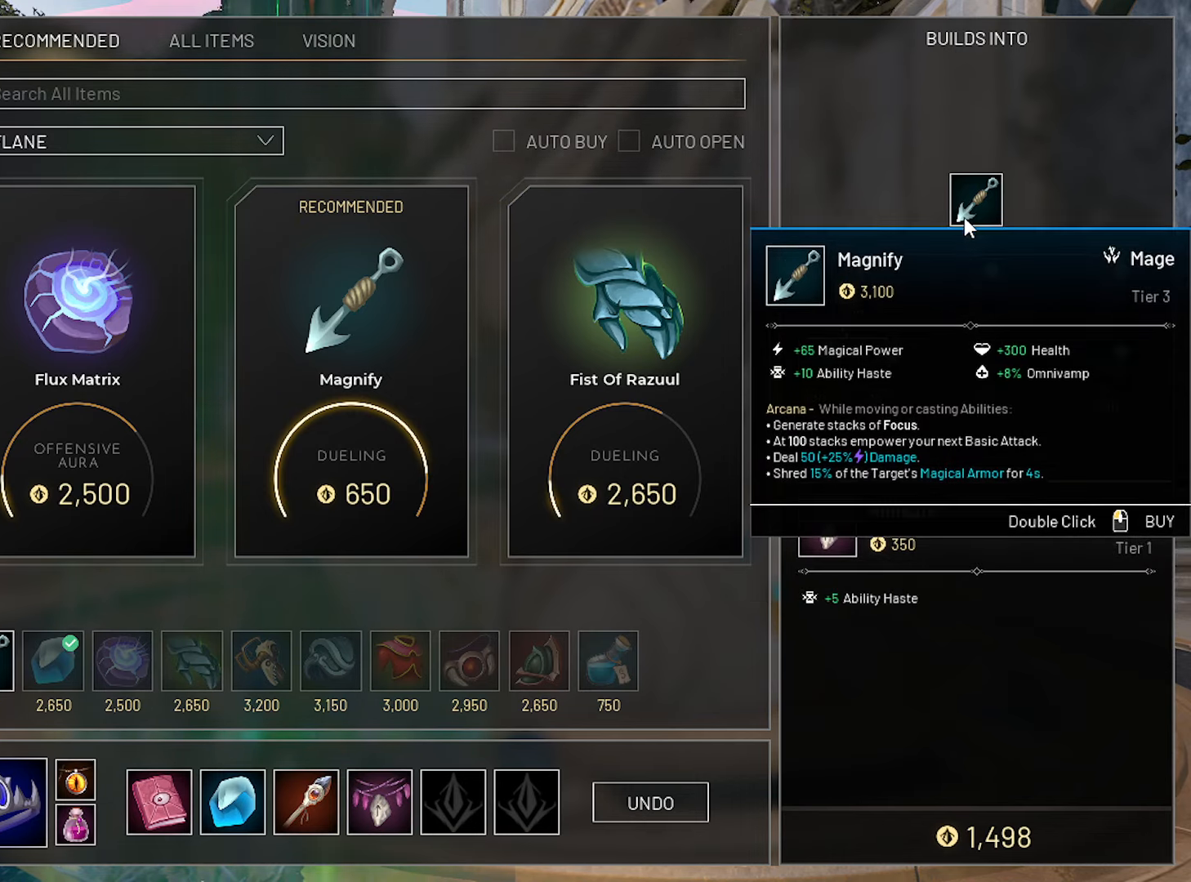
{"keys": [], "mouse": [], "mouse_move": "still", "events": []}
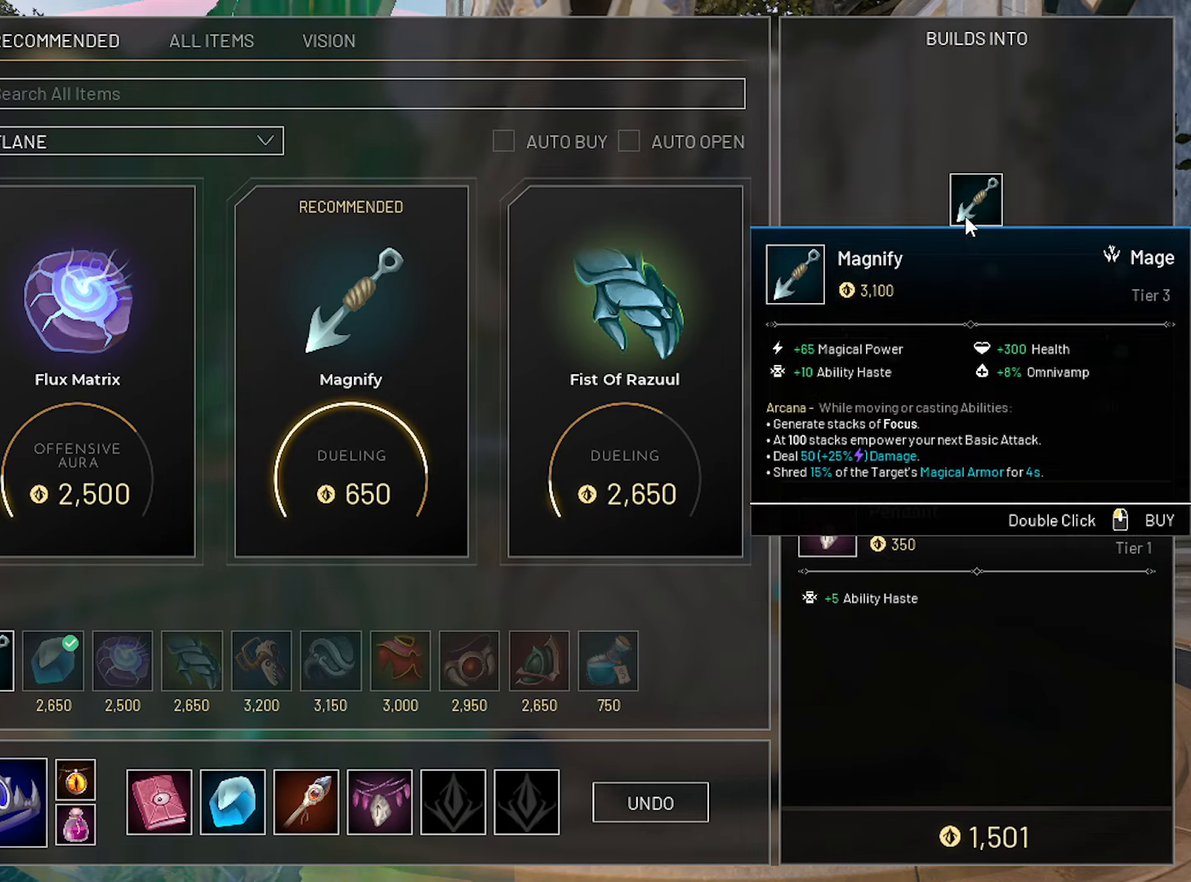
{"keys": [], "mouse": [], "mouse_move": "still", "events": []}
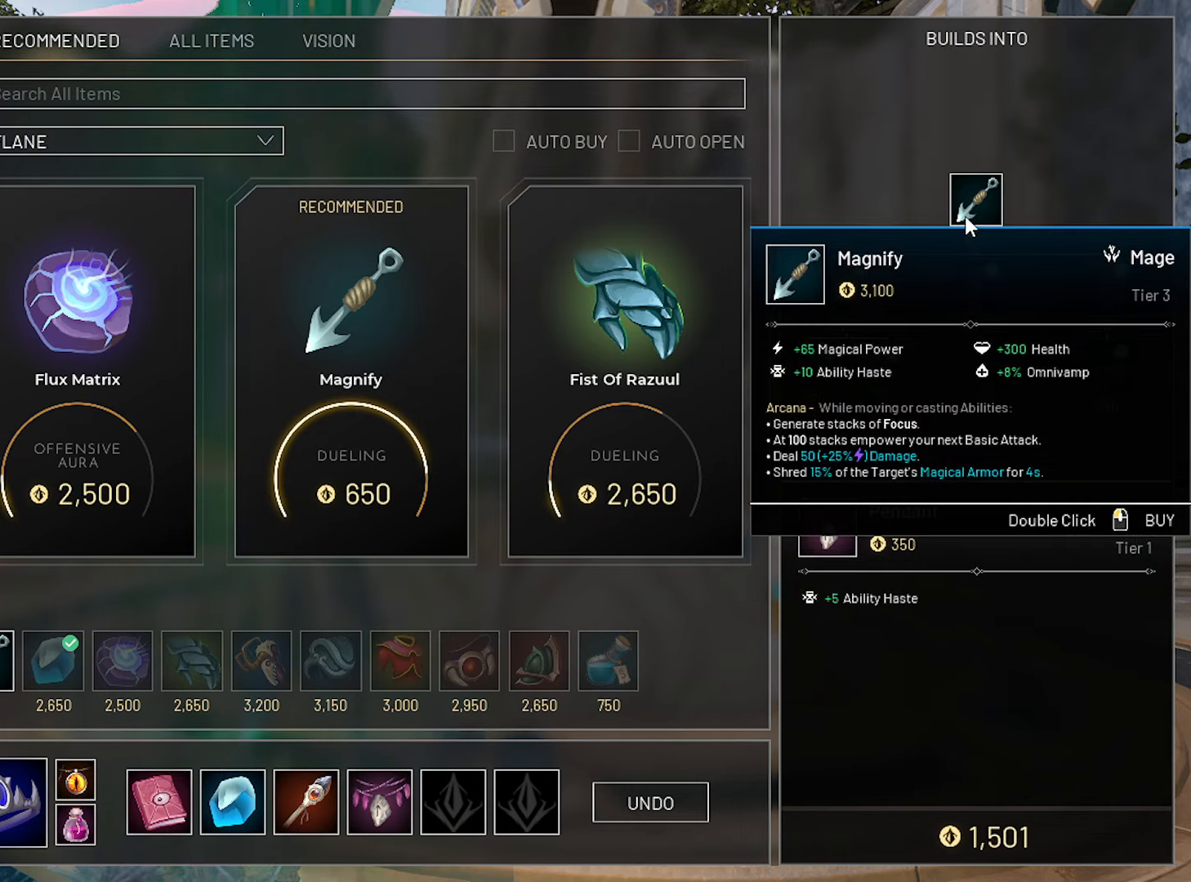
{"keys": [], "mouse": [], "mouse_move": "still", "events": [[217, "mouse_left", "down"], [317, "mouse_left", "up"], [367, "mouse_left", "down"], [450, "mouse_left", "up"]]}
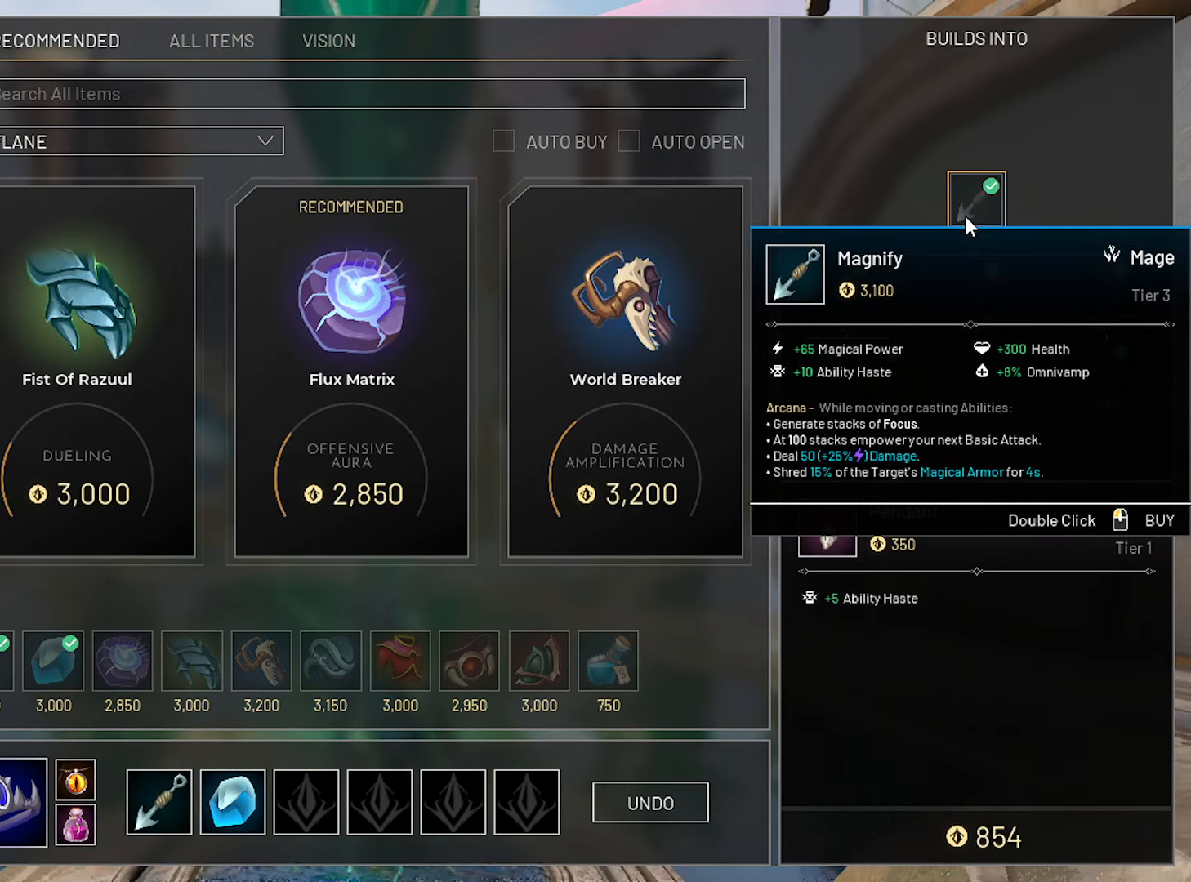
{"keys": ["a"], "mouse": [], "mouse_move": "left", "events": [[383, "a", "down"]]}
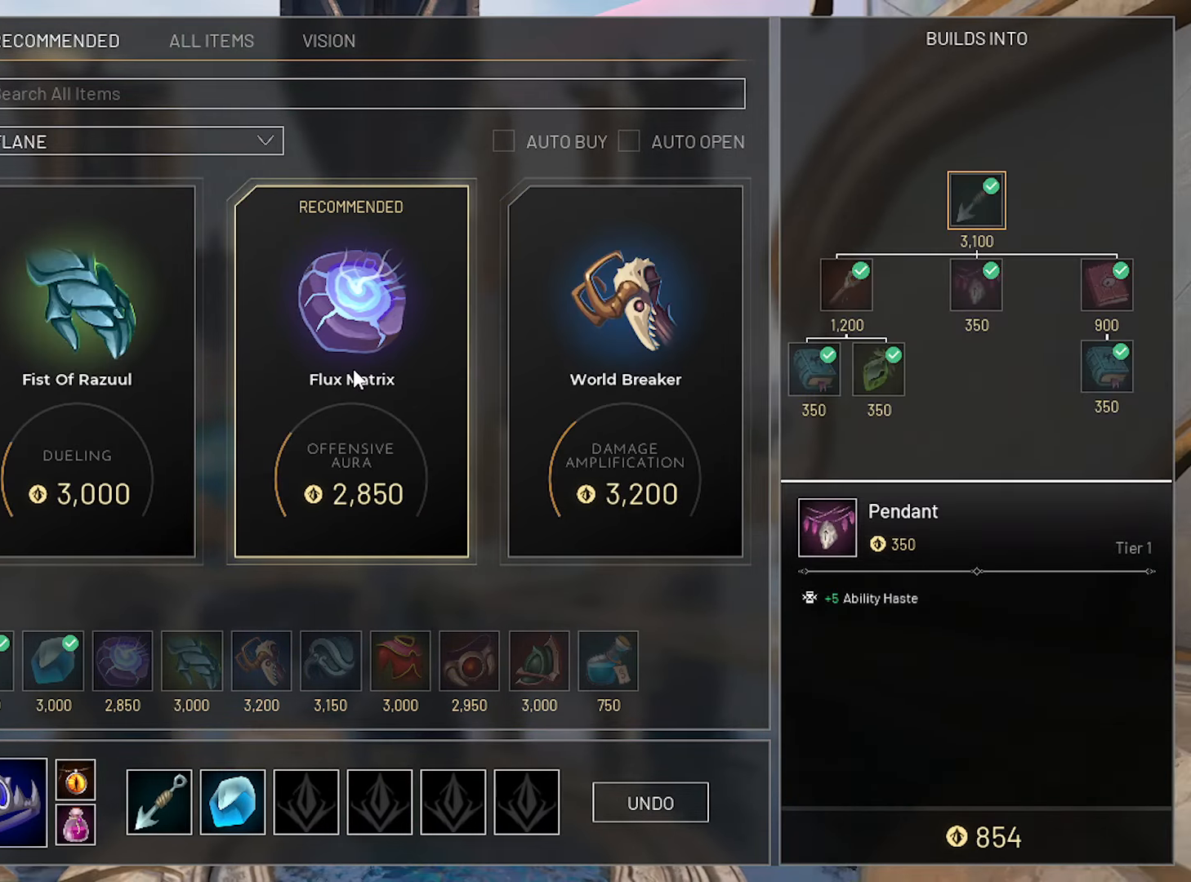
{"keys": ["a"], "mouse": [], "mouse_move": "still", "events": [[433, "mouse_left", "down"], [483, "mouse_left", "up"]]}
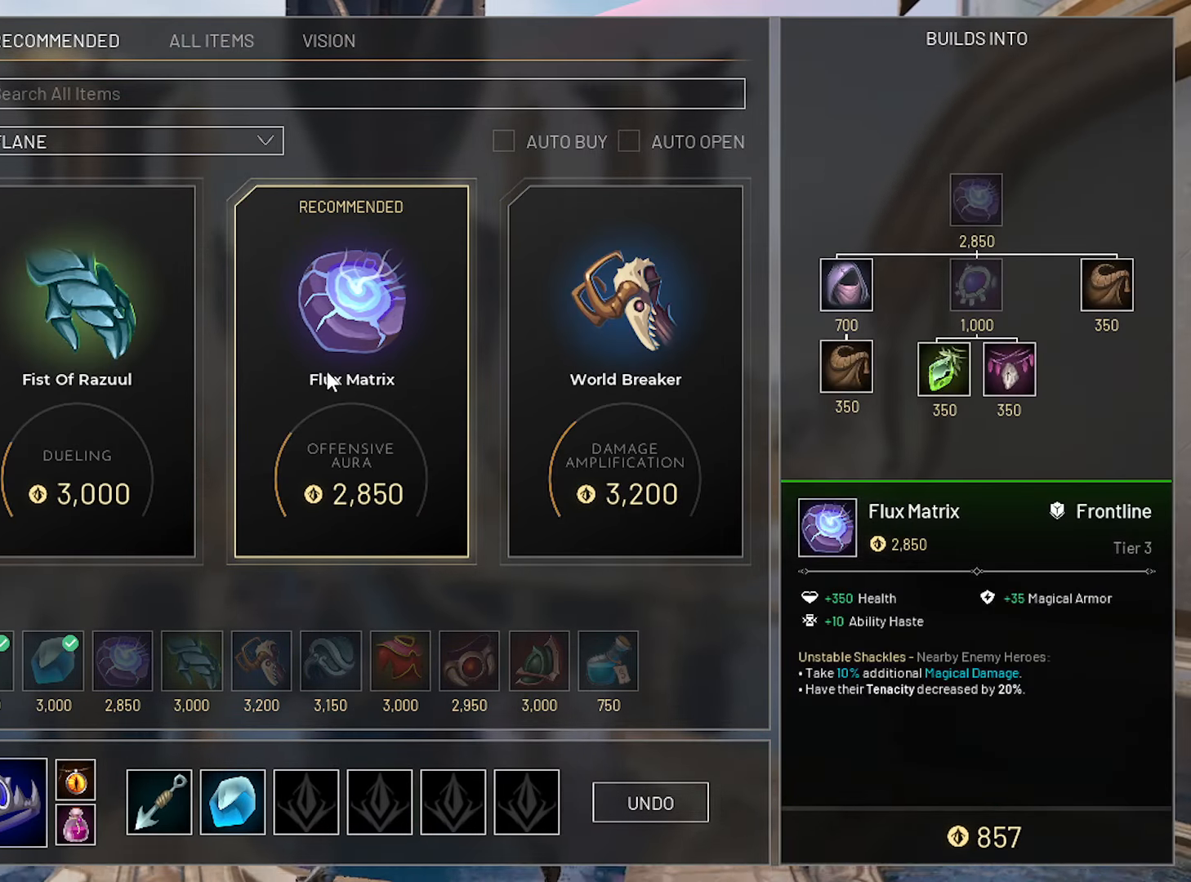
{"keys": [], "mouse": [], "mouse_move": "left", "events": [[450, "a", "up"]]}
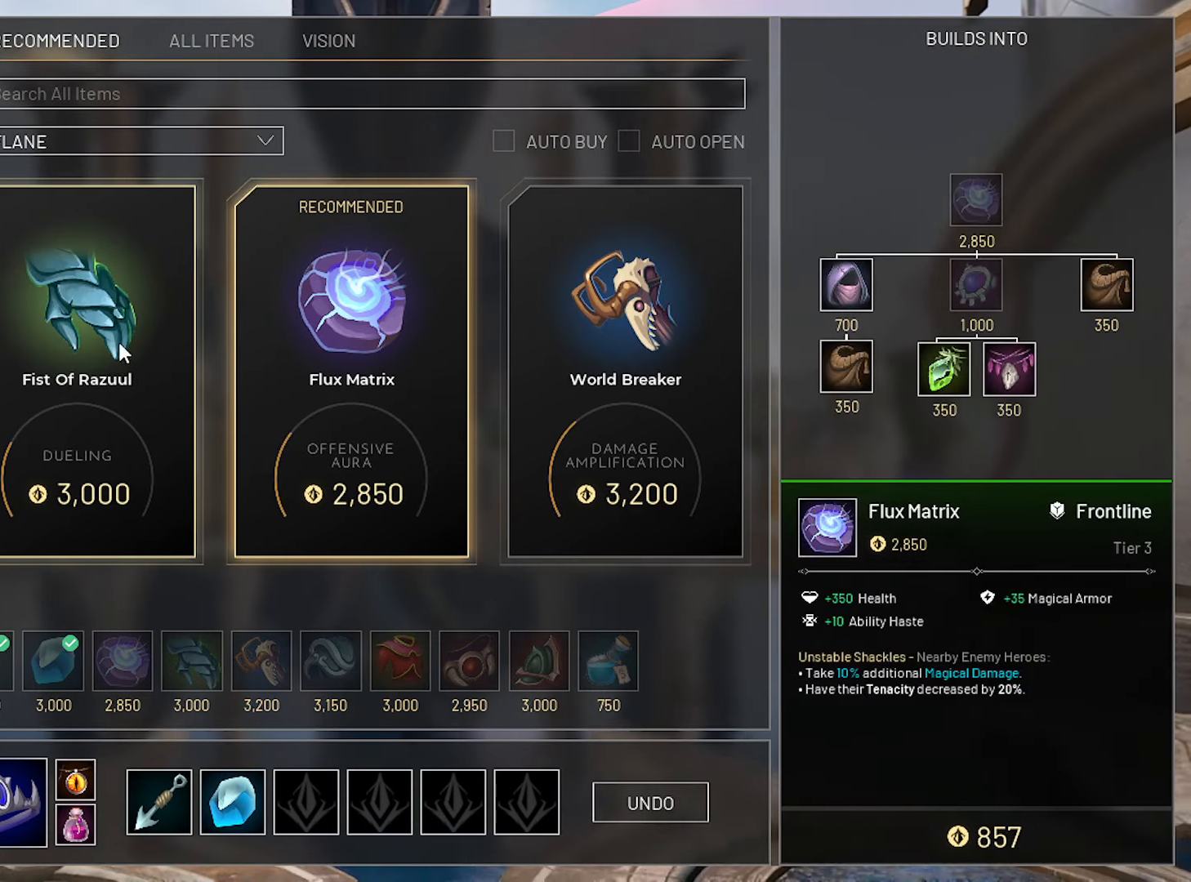
{"keys": [], "mouse": [], "mouse_move": "still", "events": [[50, "mouse_left", "down"], [100, "mouse_left", "up"], [333, "a", "down"], [417, "a", "up"]]}
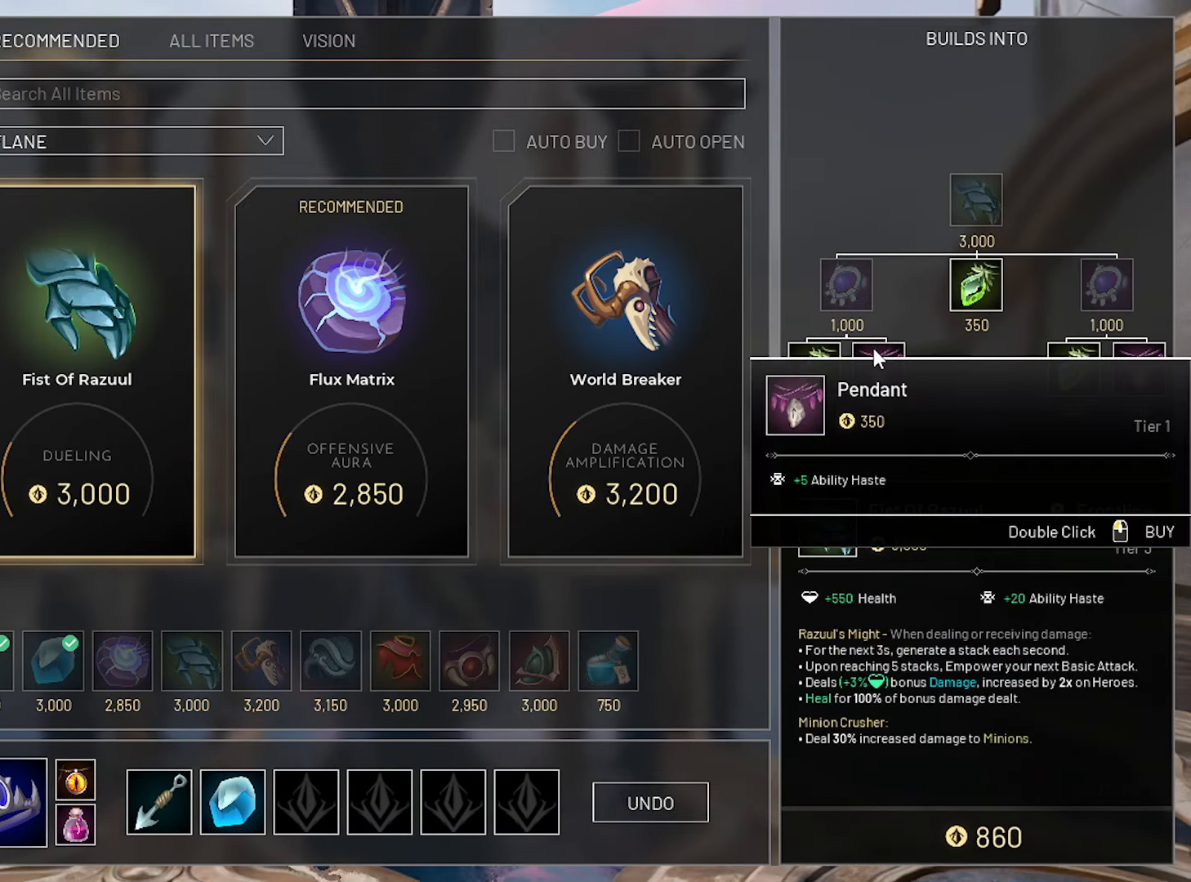
{"keys": [], "mouse": [], "mouse_move": "still", "events": [[200, "mouse_left", "down"], [250, "mouse_left", "up"], [350, "mouse_left", "down"], [383, "mouse_left", "up"]]}
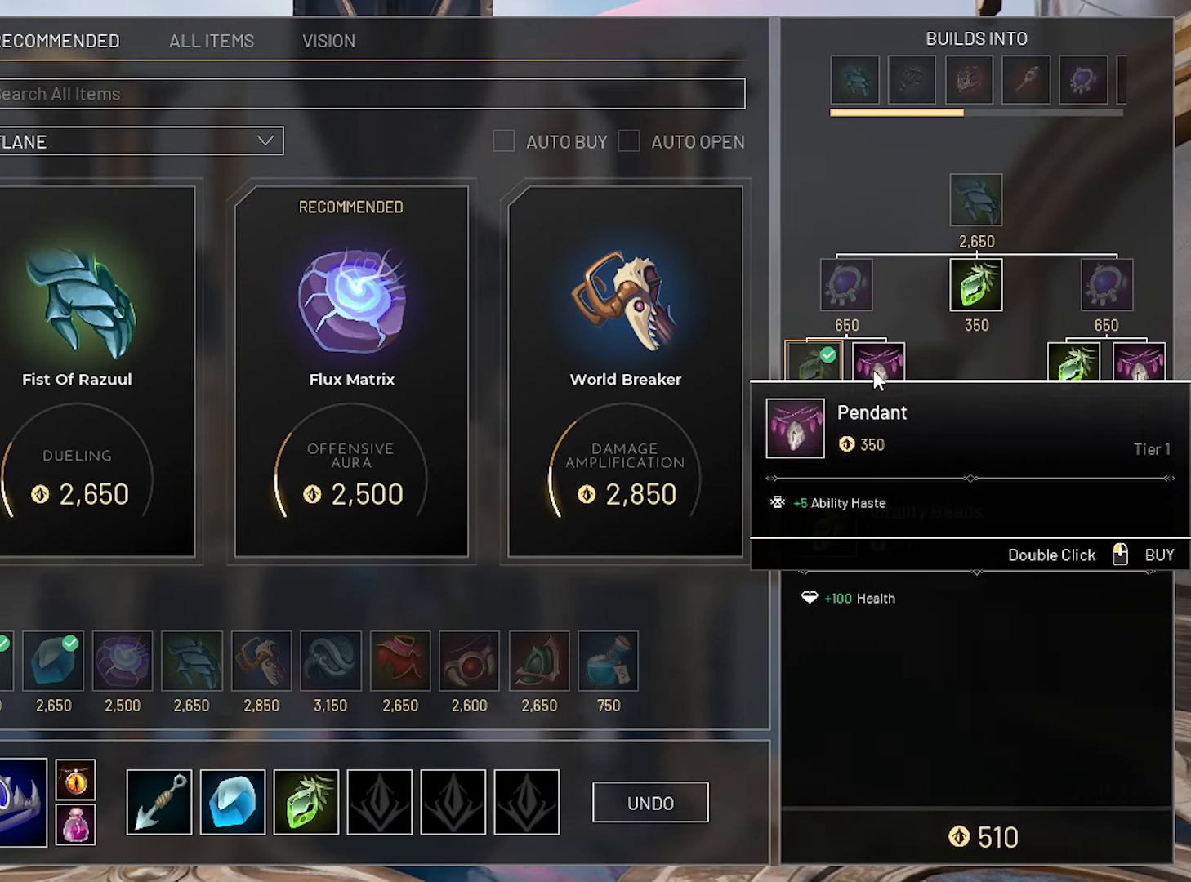
{"keys": [], "mouse": [], "mouse_move": "still", "events": [[167, "mouse_left", "down"], [267, "mouse_left", "up"], [317, "mouse_left", "down"], [400, "mouse_left", "up"]]}
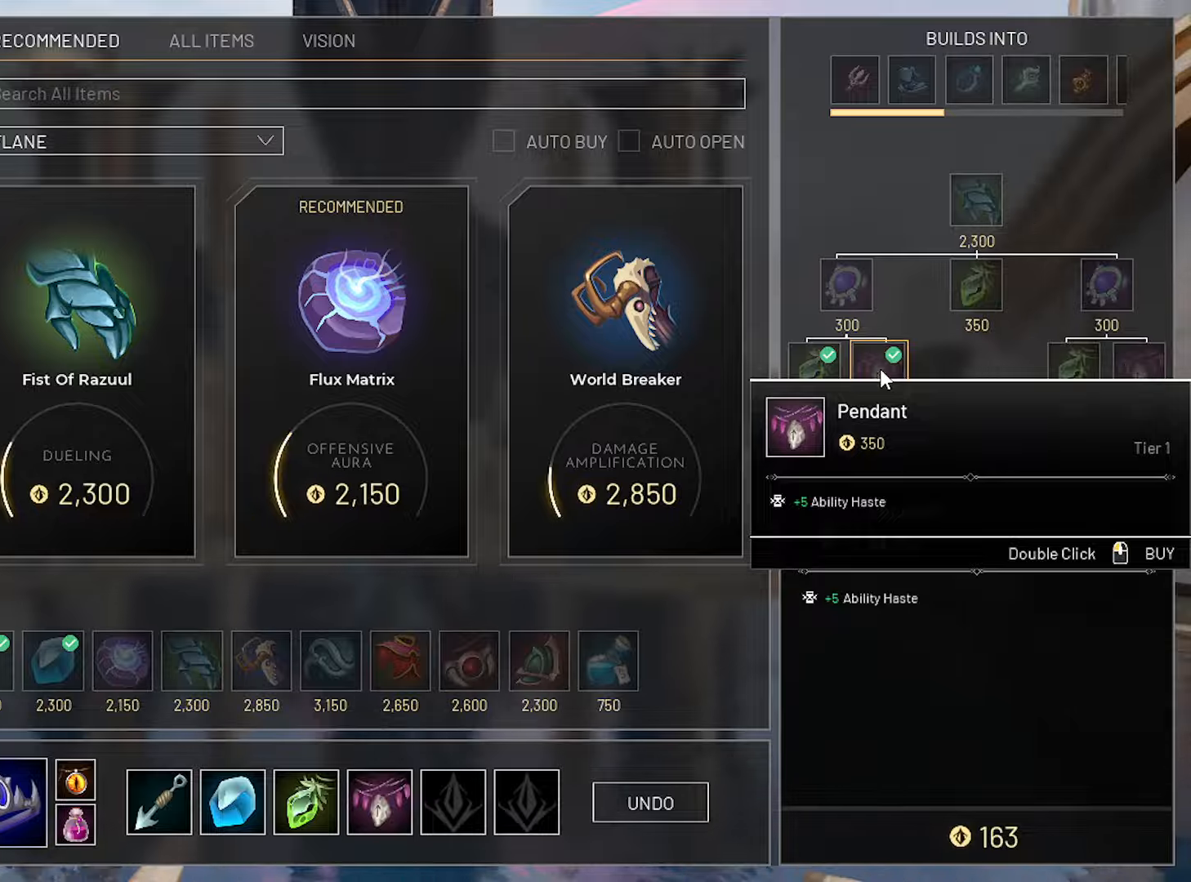
{"keys": [], "mouse": [], "mouse_move": "right", "events": []}
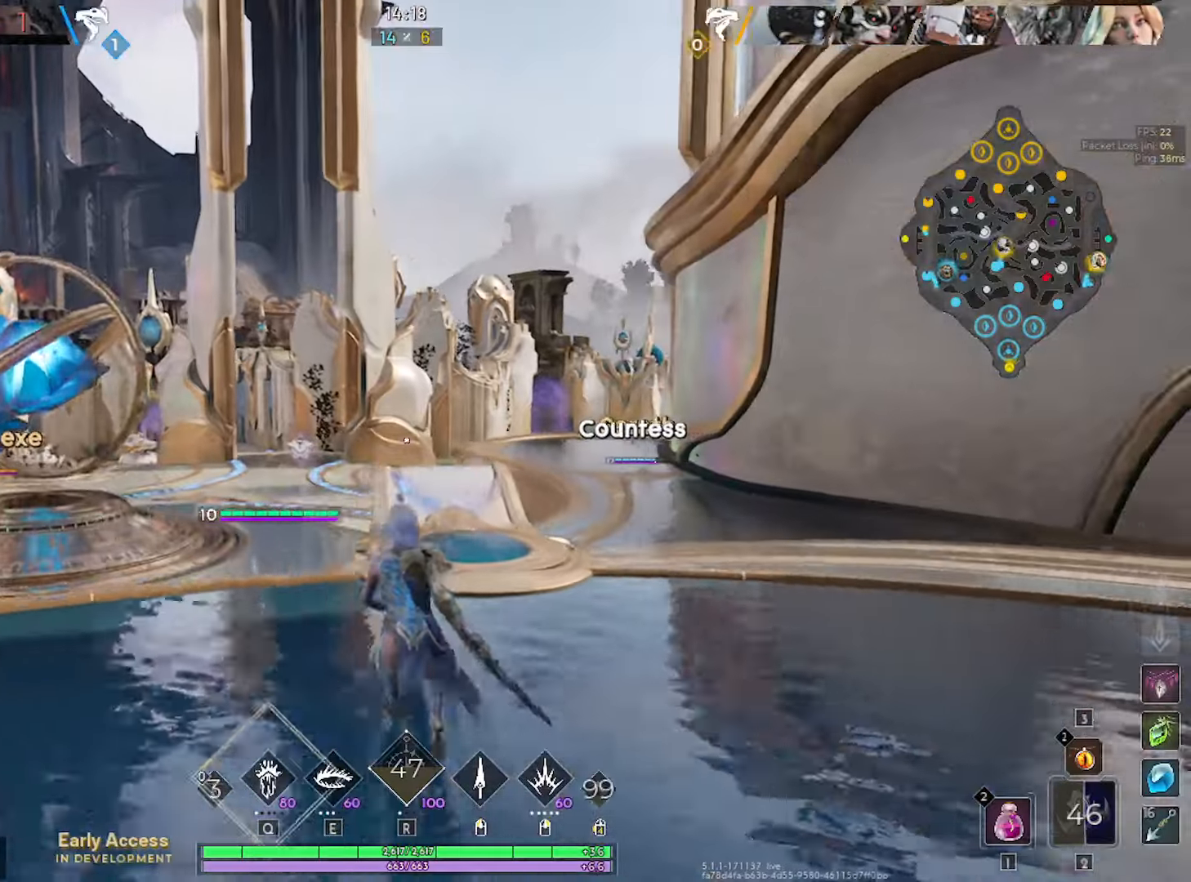
{"keys": [], "mouse": [], "mouse_move": "still", "events": [[400, "d", "down"], [484, "d", "up"]]}
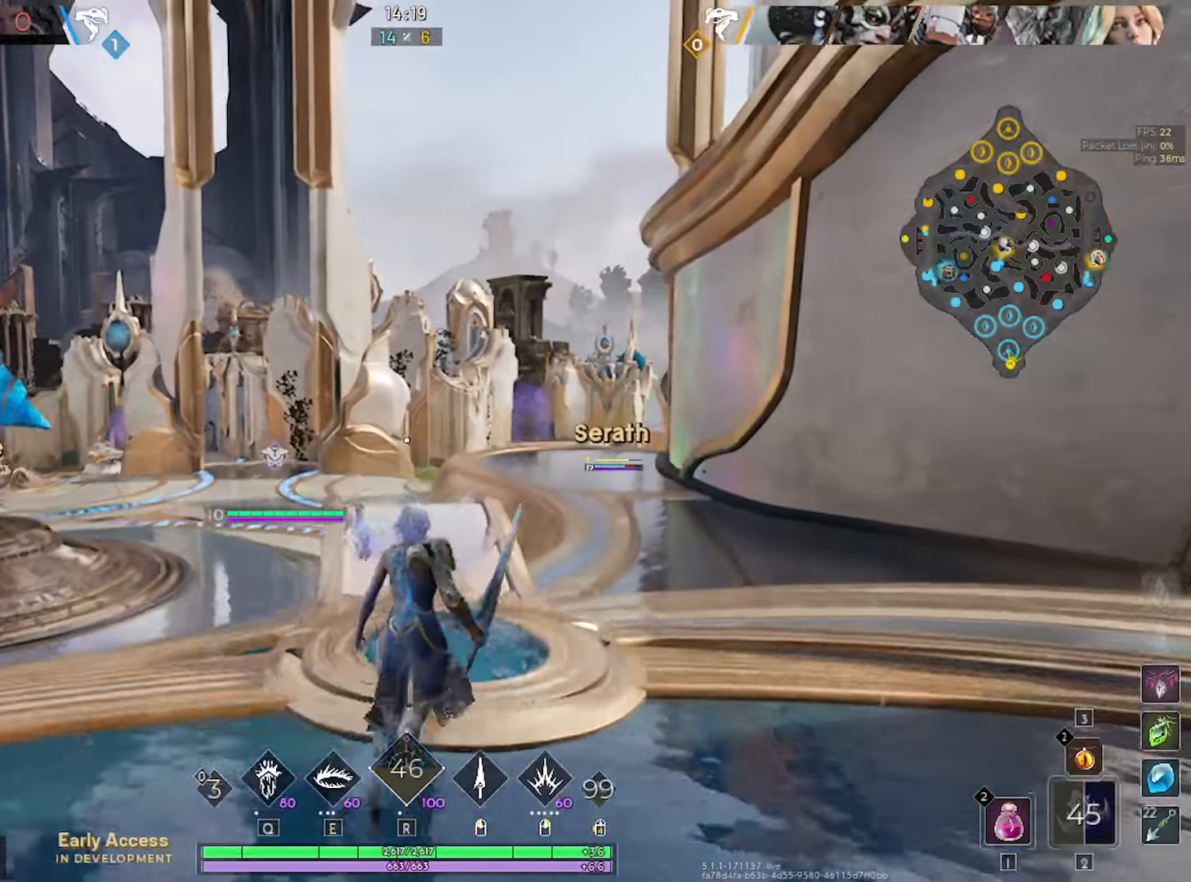
{"keys": [], "mouse": [], "mouse_move": "still", "events": []}
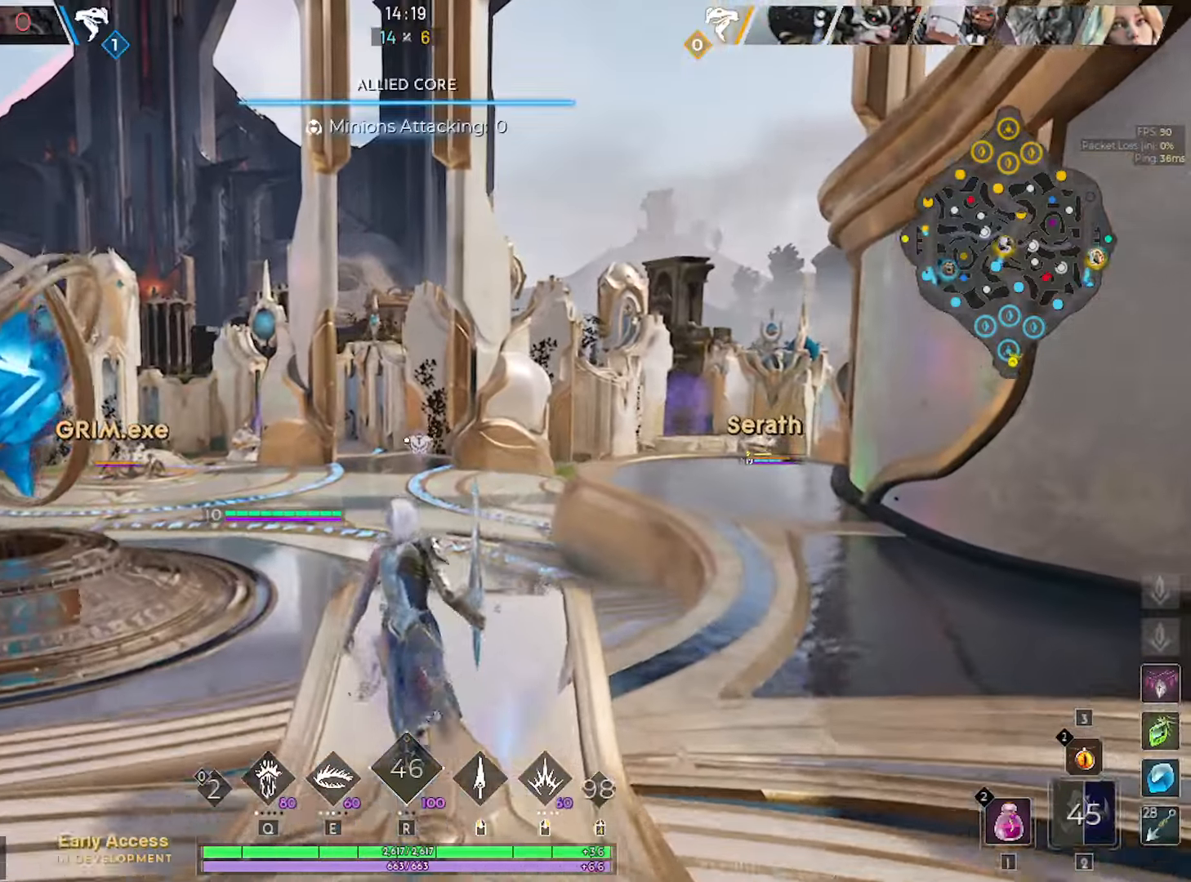
{"keys": [], "mouse": [], "mouse_move": "still", "events": []}
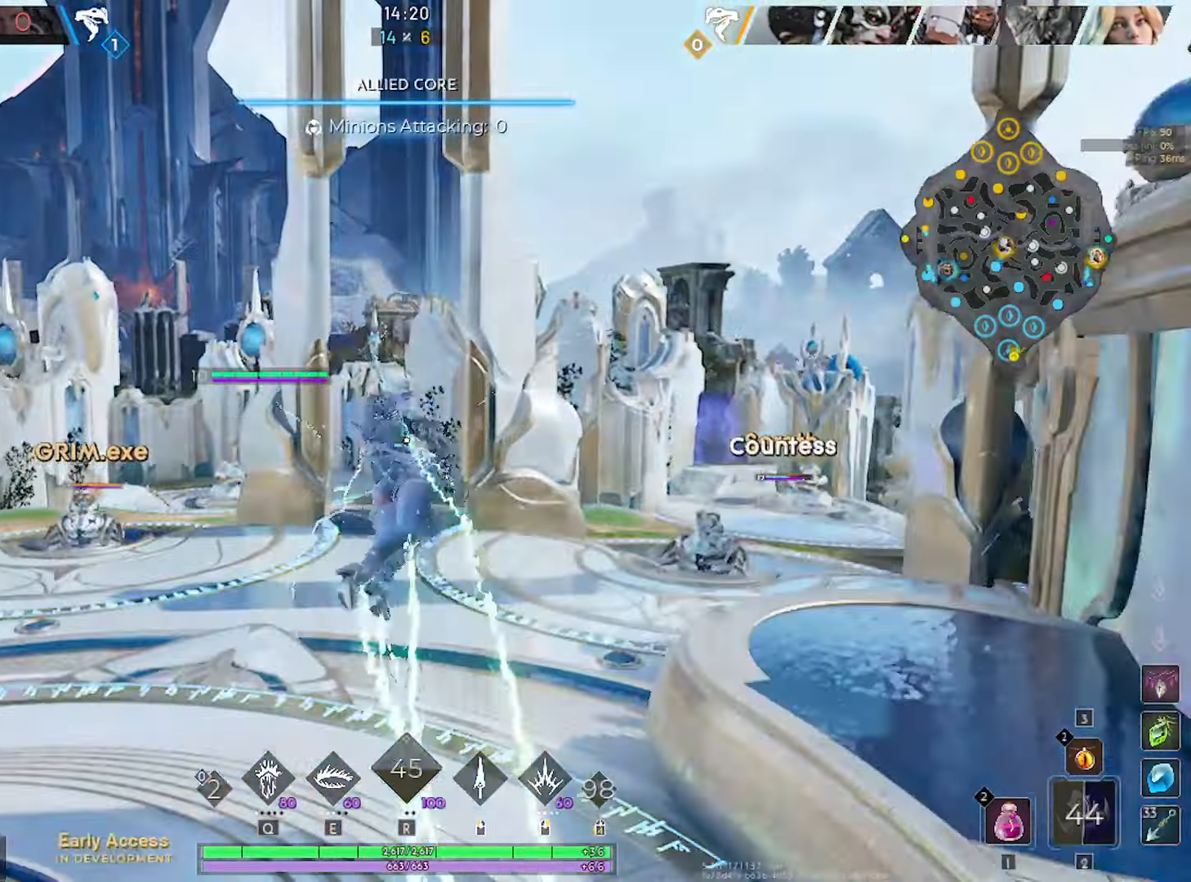
{"keys": [], "mouse": [], "mouse_move": "still", "events": []}
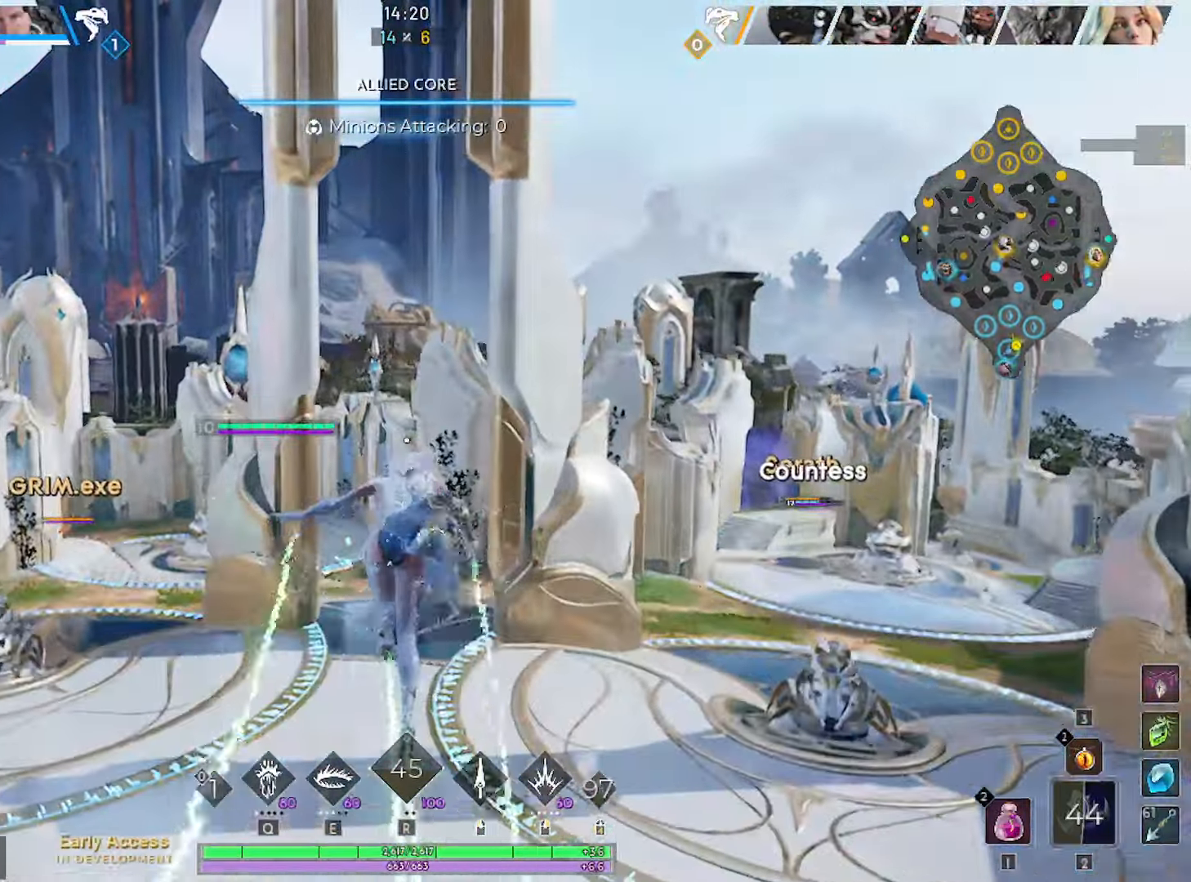
{"keys": [], "mouse": [], "mouse_move": "still", "events": []}
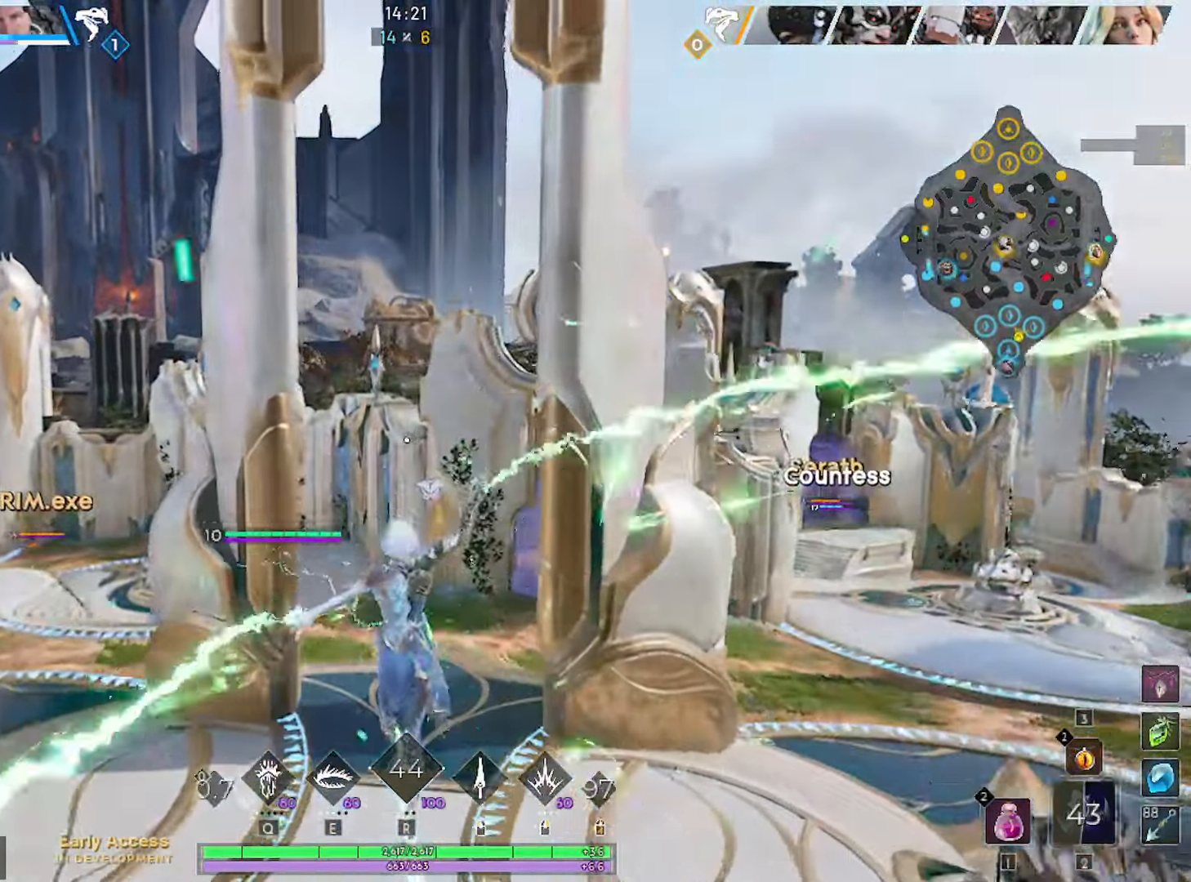
{"keys": [], "mouse": [], "mouse_move": "still", "events": []}
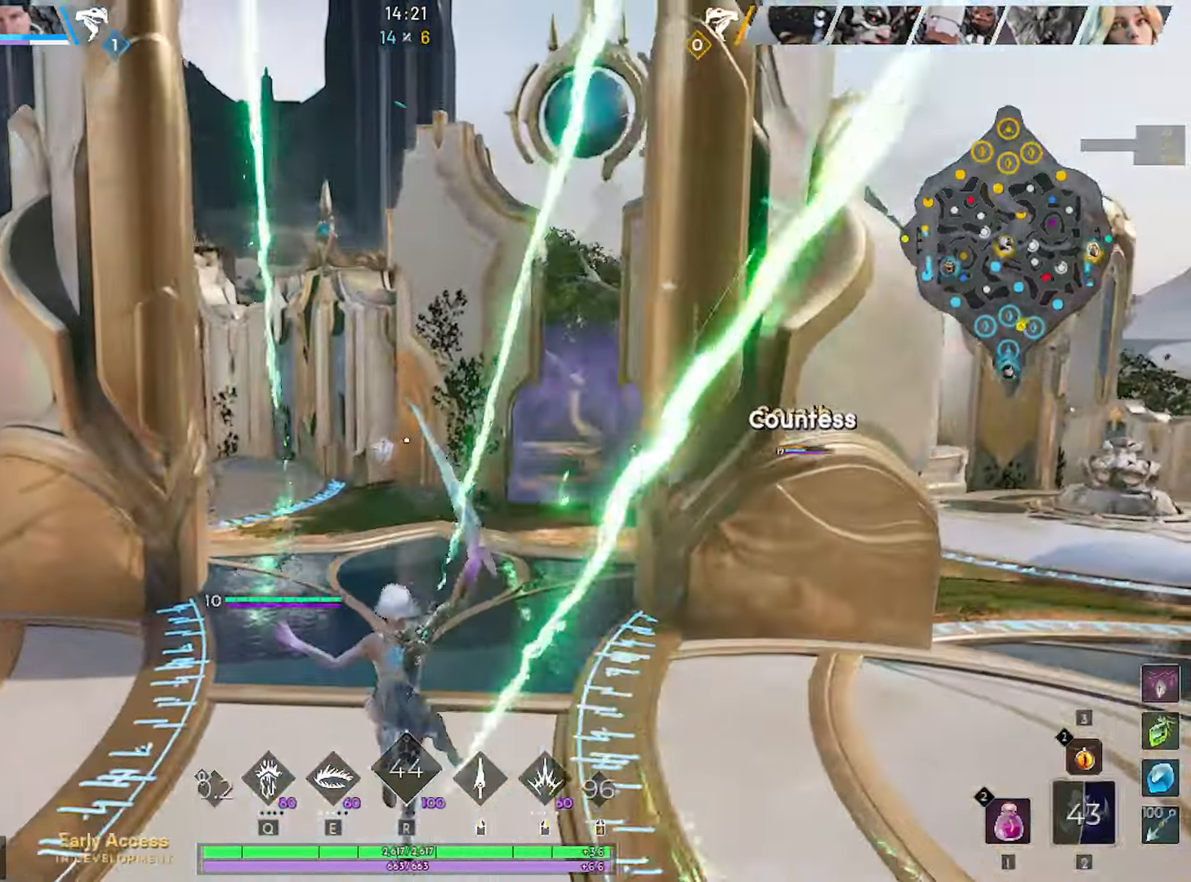
{"keys": [], "mouse": [], "mouse_move": "still", "events": []}
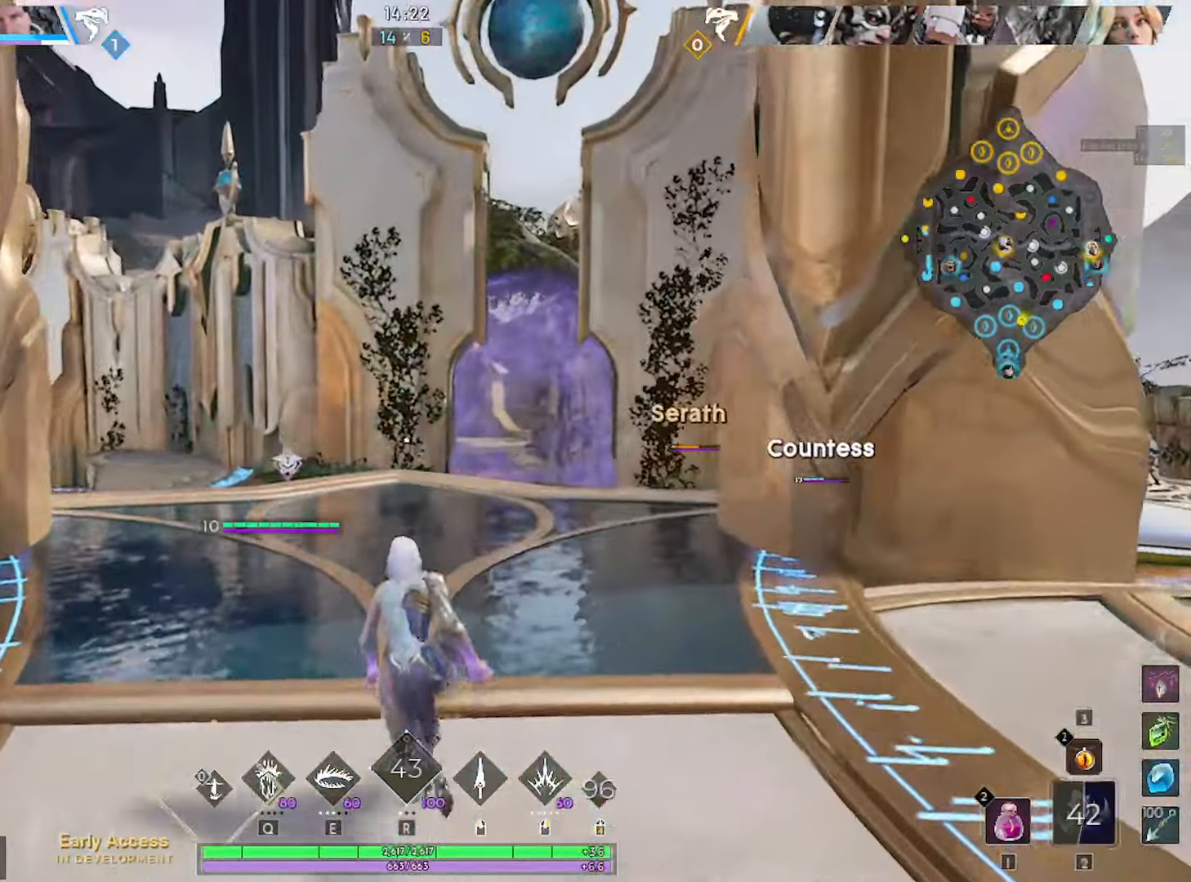
{"keys": [], "mouse": [], "mouse_move": "still", "events": []}
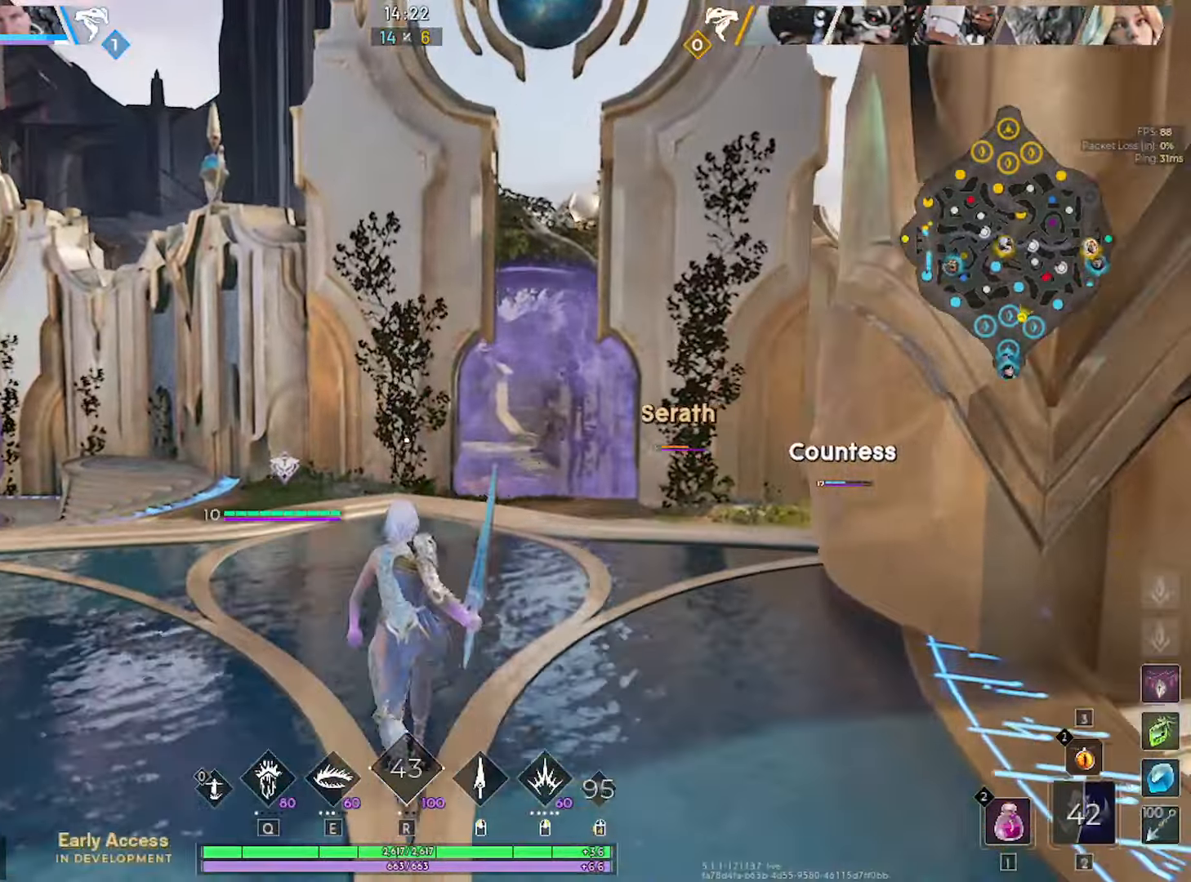
{"keys": [], "mouse": [], "mouse_move": "still", "events": []}
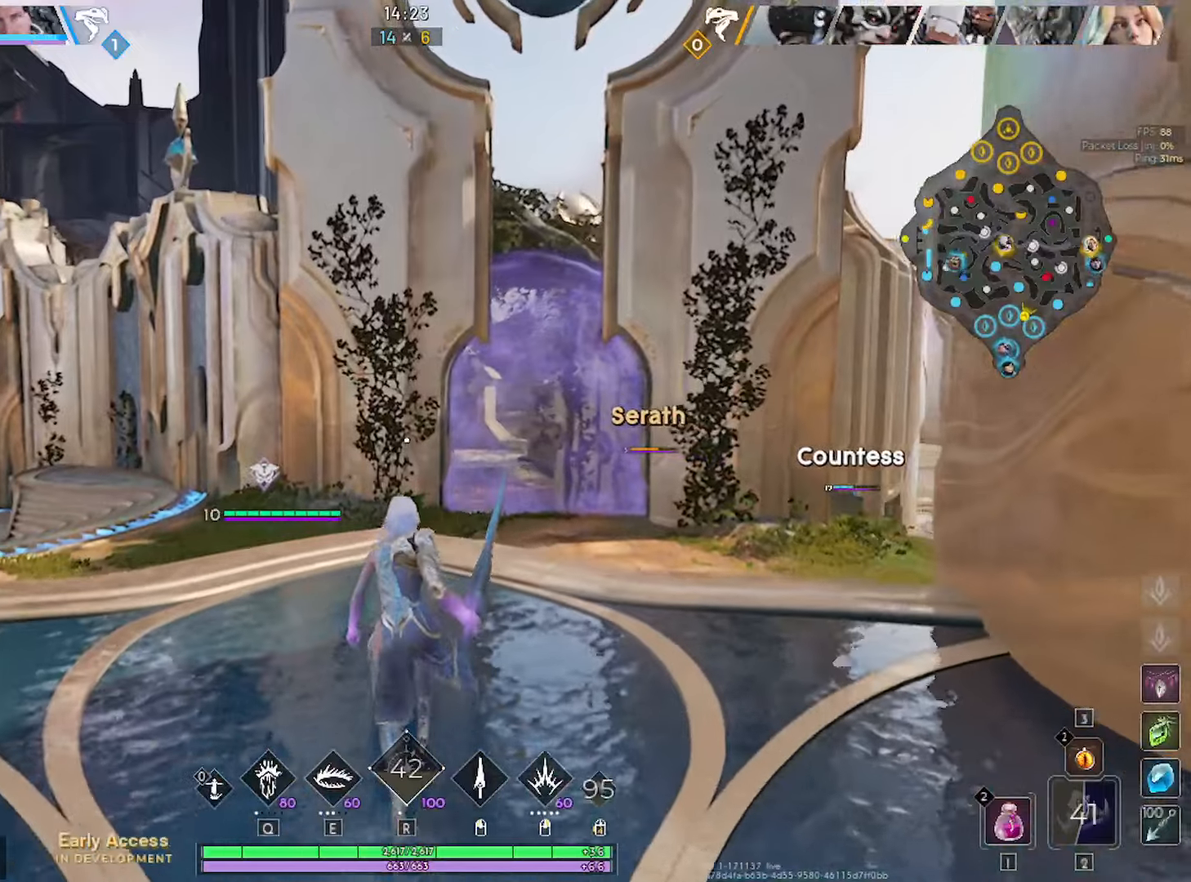
{"keys": [], "mouse": [], "mouse_move": "still", "events": []}
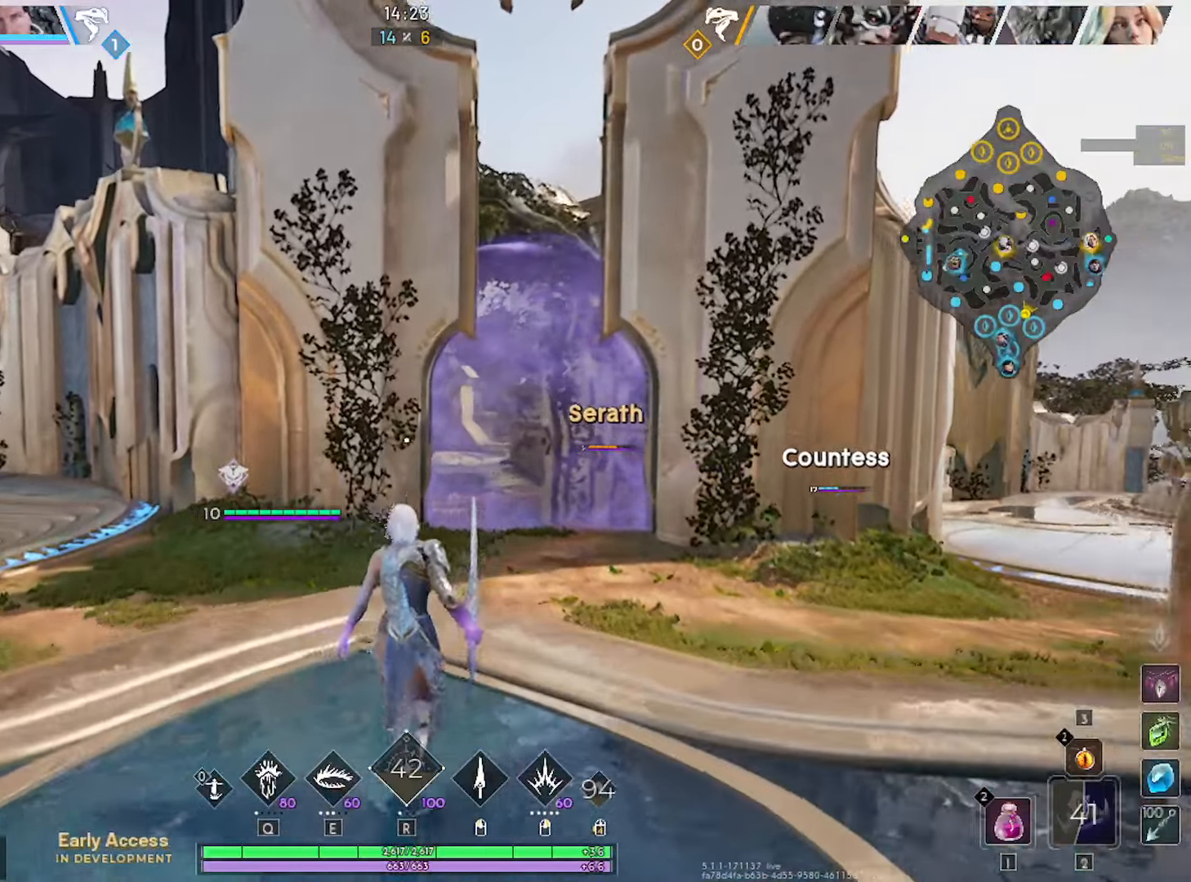
{"keys": [], "mouse": [], "mouse_move": "still", "events": []}
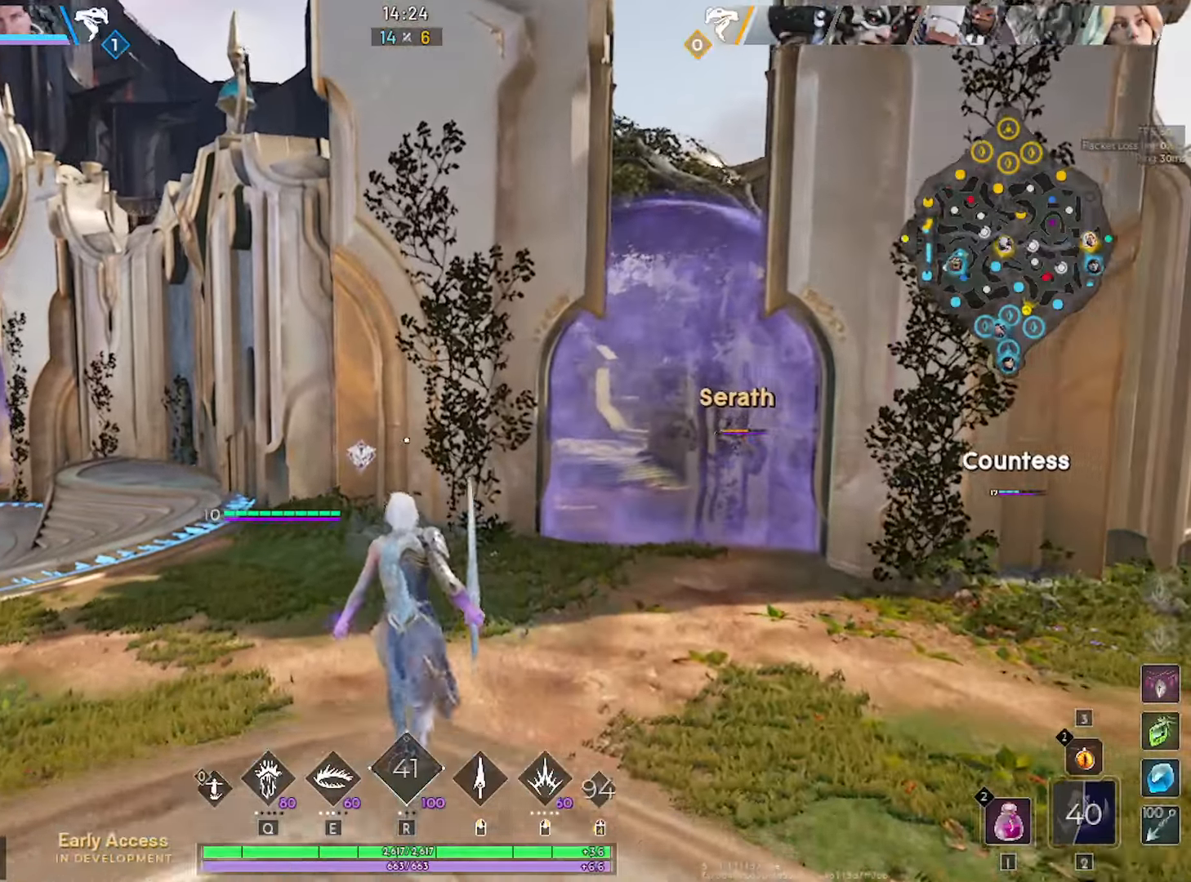
{"keys": [], "mouse": [], "mouse_move": "left", "events": []}
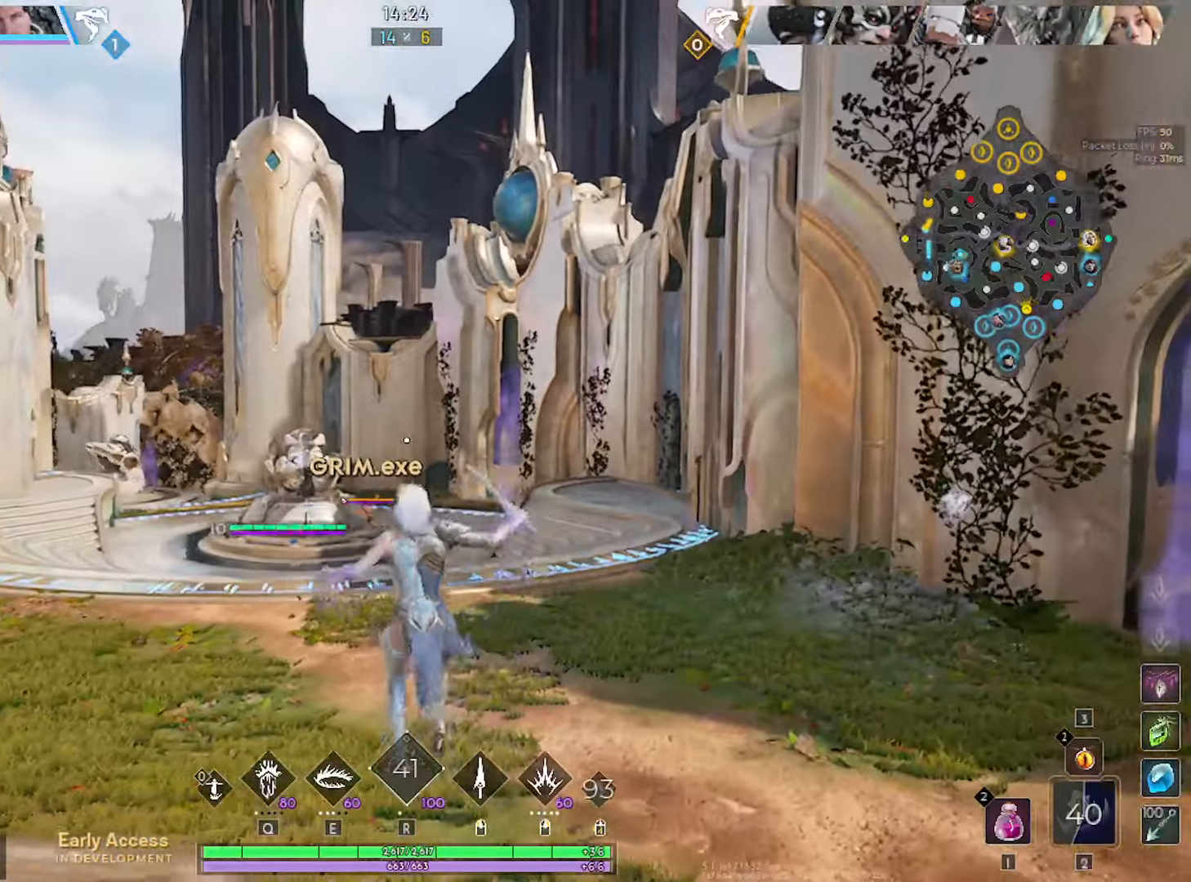
{"keys": ["tab"], "mouse": [], "mouse_move": "left", "events": [[483, "tab", "down"]]}
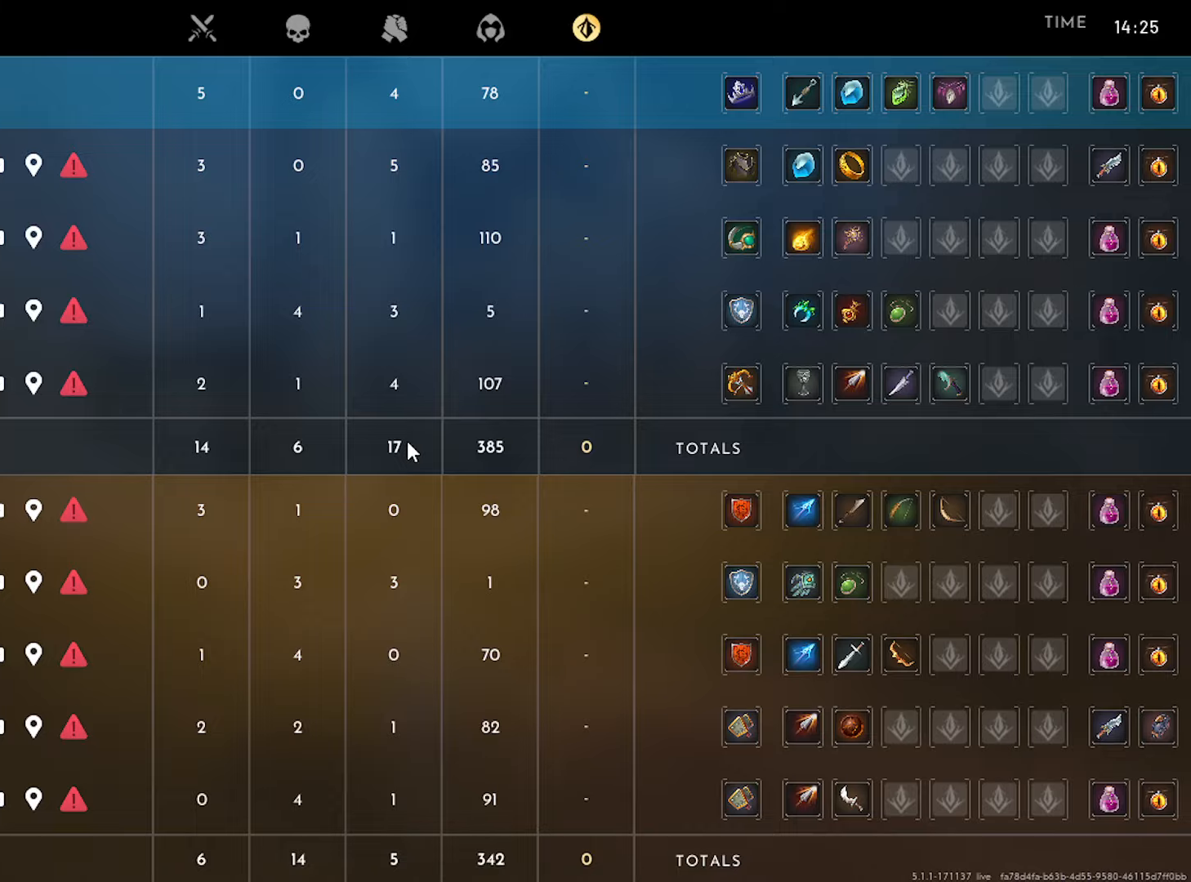
{"keys": [], "mouse": [], "mouse_move": "still", "events": [[400, "tab", "up"]]}
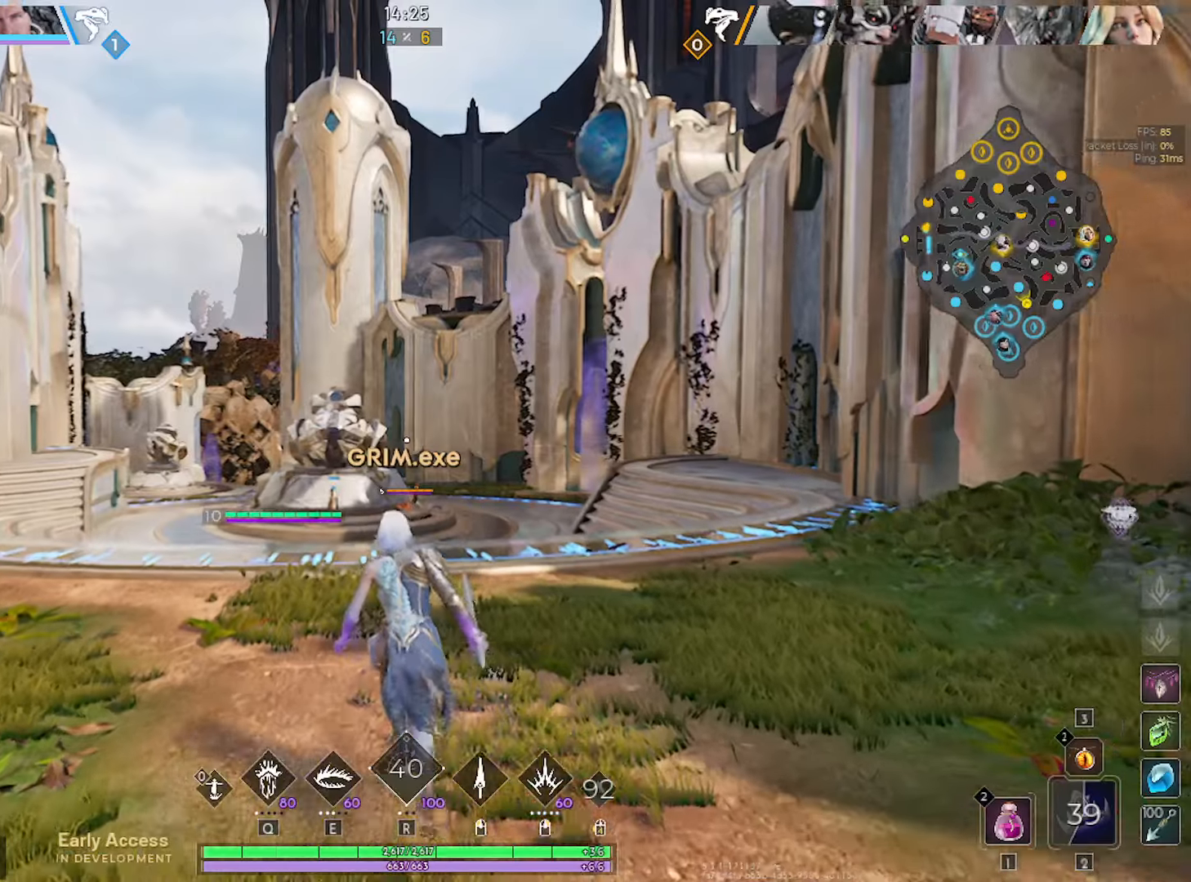
{"keys": ["tab"], "mouse": [], "mouse_move": "still", "events": [[50, "d", "down"], [233, "d", "up"], [416, "tab", "down"]]}
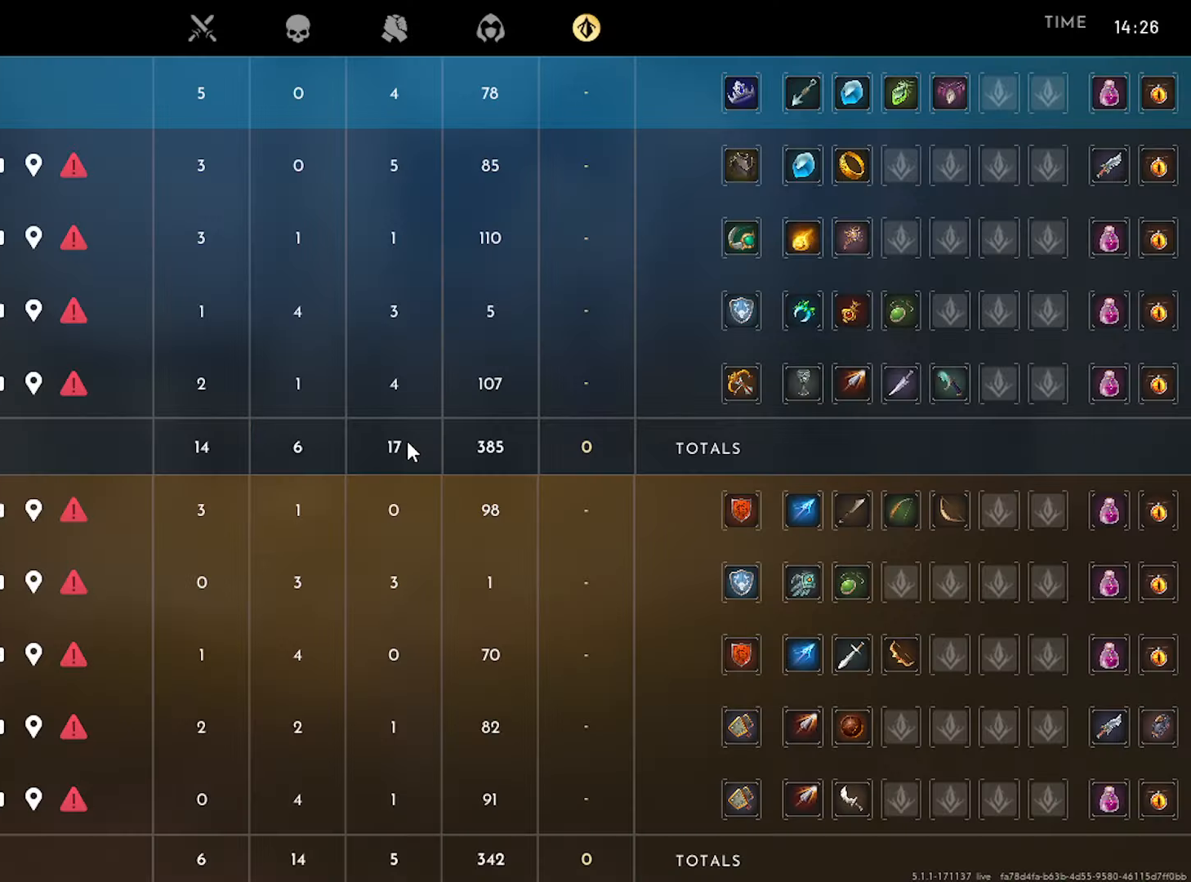
{"keys": ["tab"], "mouse": [], "mouse_move": "still", "events": [[250, "d", "down"], [400, "d", "up"]]}